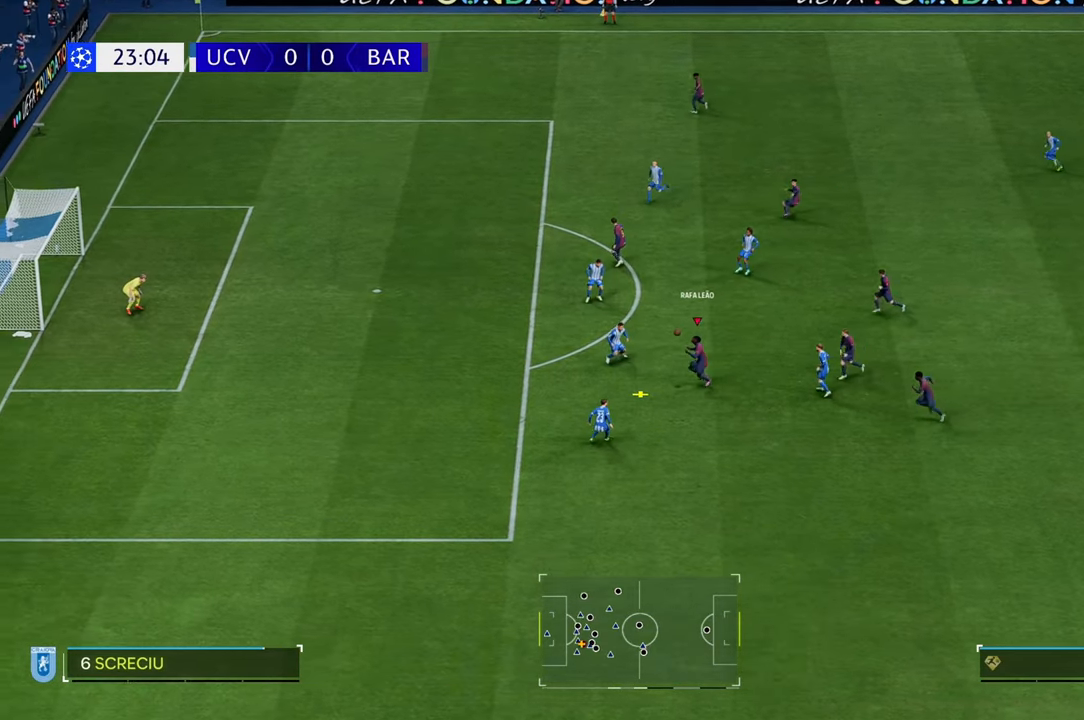
Gameplay with a controller (Xbox layout); each line is a JSON object with the inputs held at the frame after it. "events" lists button and stick changes between this image and that frame as [ms after this image, input, new state], when the widget could be followed in between. Not read: L3 R3.
{"buttons": ["R2"], "left_stick": "down-left", "right_stick": "center", "events": [[33, "left_stick", "left"], [167, "left_stick", "down-left"]]}
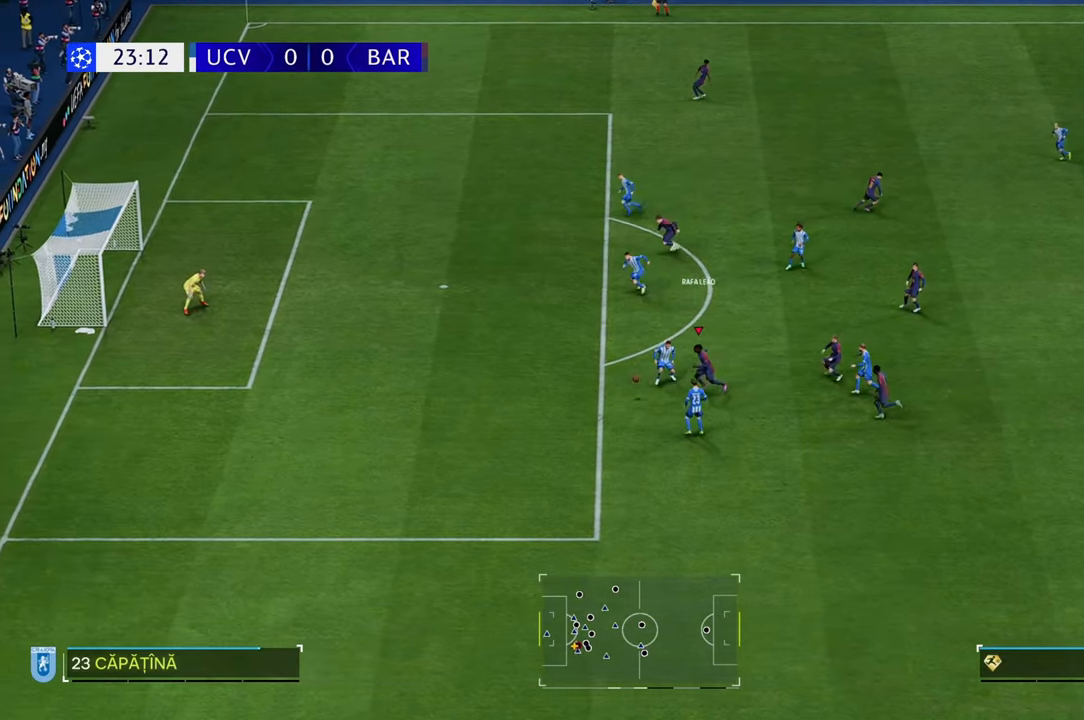
{"buttons": ["B", "R2"], "left_stick": "left", "right_stick": "center", "events": [[350, "left_stick", "left"], [417, "B", "down"]]}
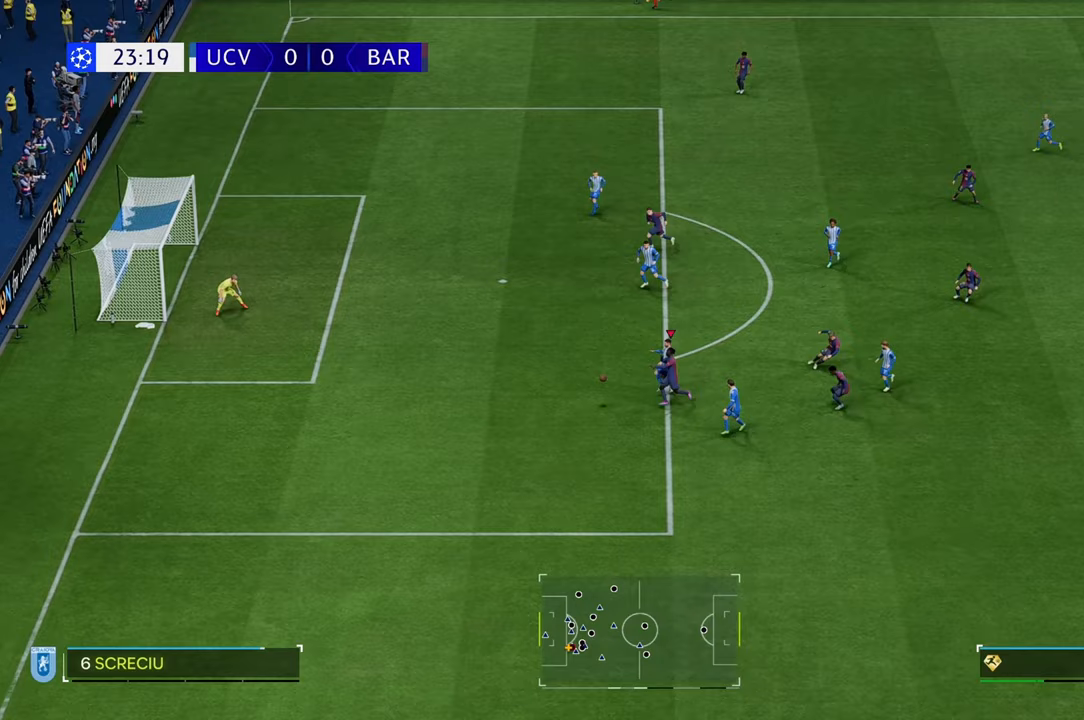
{"buttons": ["R2"], "left_stick": "up-left", "right_stick": "center", "events": [[67, "left_stick", "up-left"], [133, "B", "up"]]}
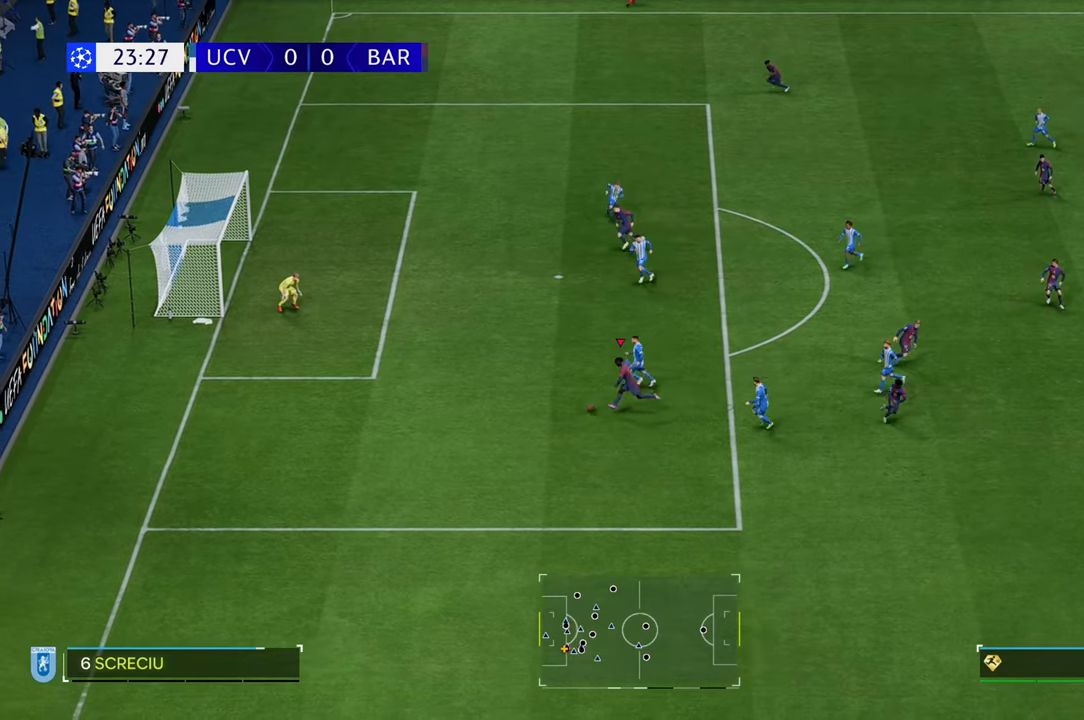
{"buttons": ["R2"], "left_stick": "up-left", "right_stick": "center", "events": []}
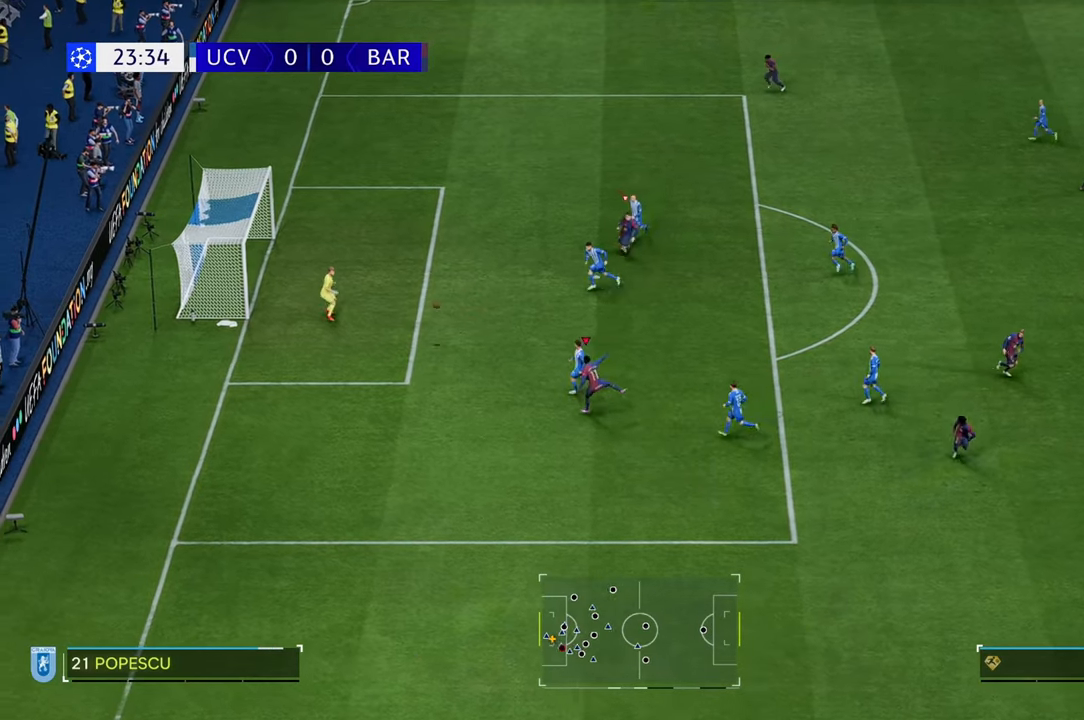
{"buttons": ["R2"], "left_stick": "left", "right_stick": "center", "events": [[400, "left_stick", "left"]]}
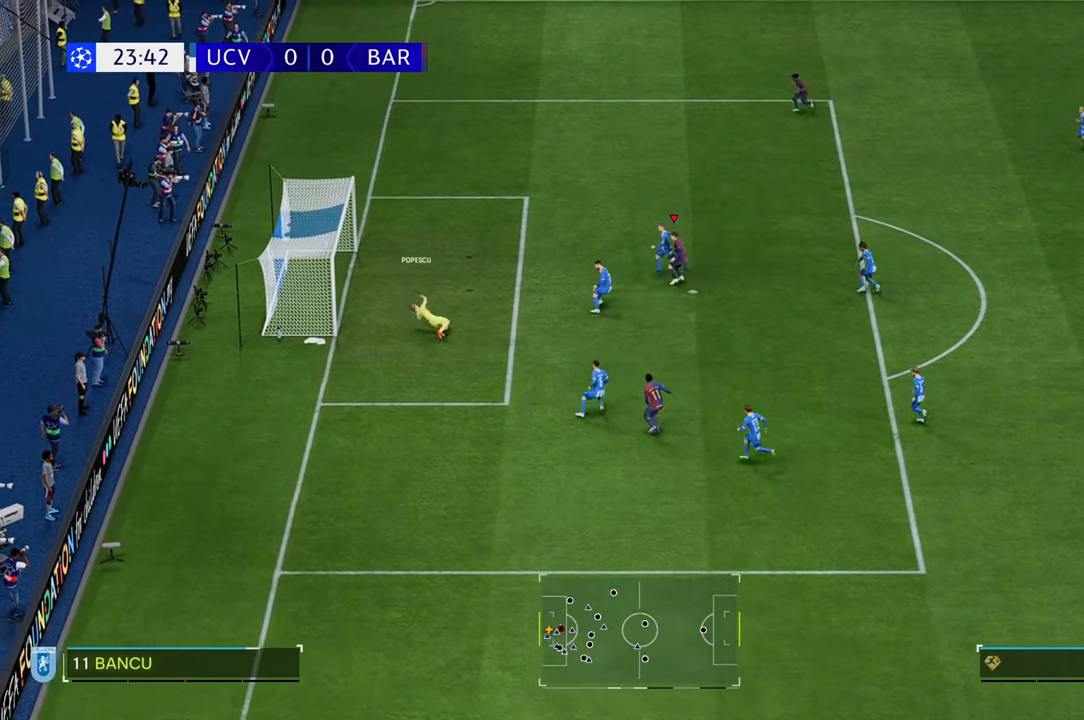
{"buttons": ["R2"], "left_stick": "up-left", "right_stick": "center", "events": [[350, "left_stick", "up-left"]]}
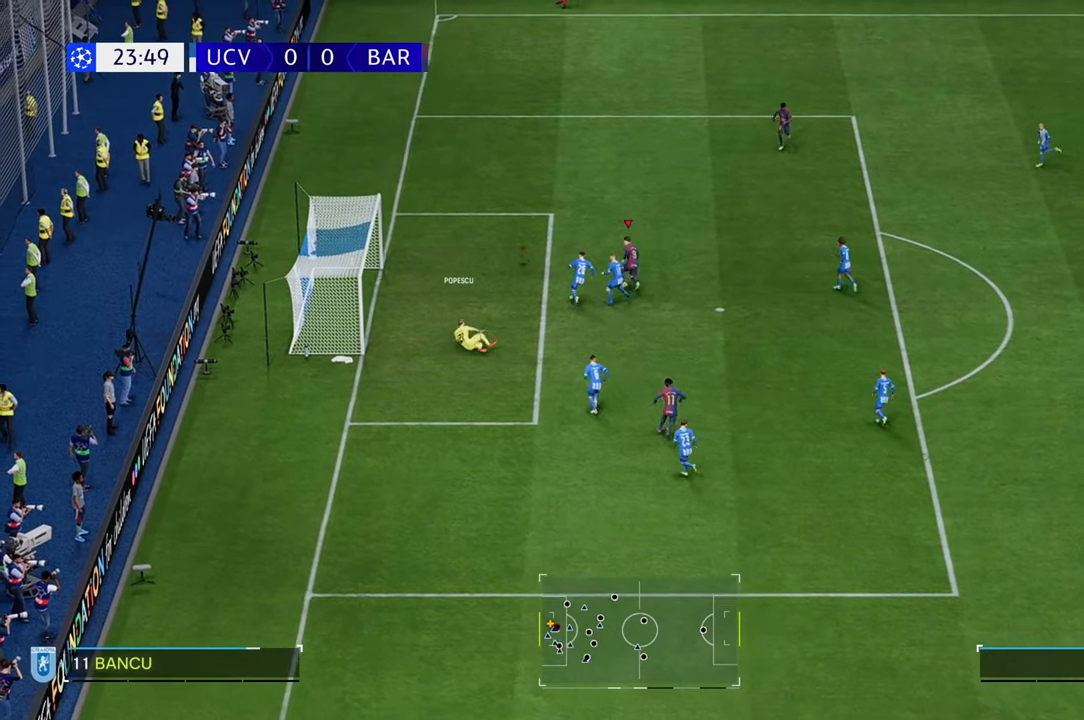
{"buttons": ["R2"], "left_stick": "up-left", "right_stick": "center", "events": []}
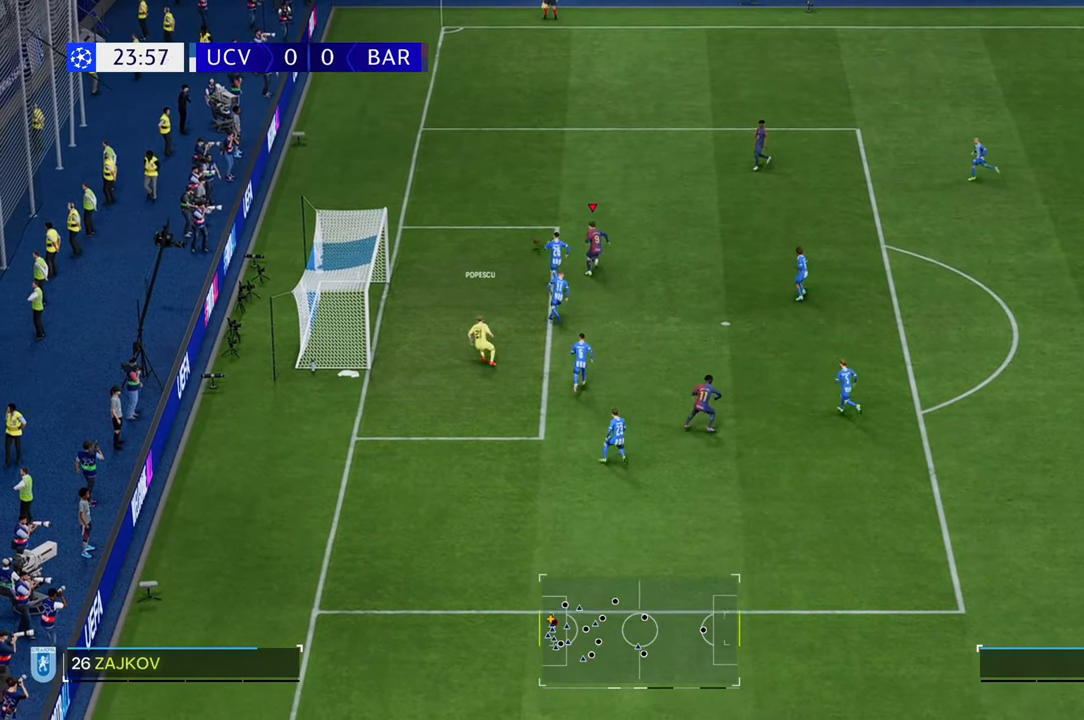
{"buttons": [], "left_stick": "right", "right_stick": "center", "events": [[17, "R2", "up"], [117, "left_stick", "up-right"], [217, "left_stick", "right"]]}
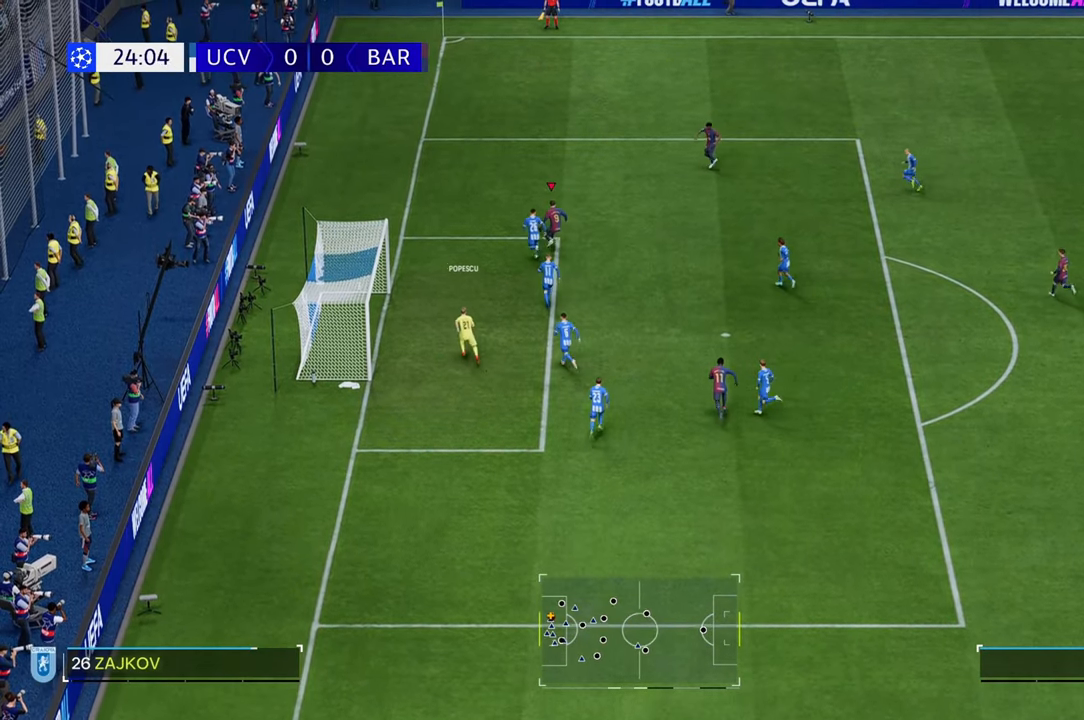
{"buttons": [], "left_stick": "down", "right_stick": "center", "events": [[367, "B", "down"], [367, "R1", "down"], [400, "B", "up"], [400, "R1", "up"], [400, "left_stick", "down"]]}
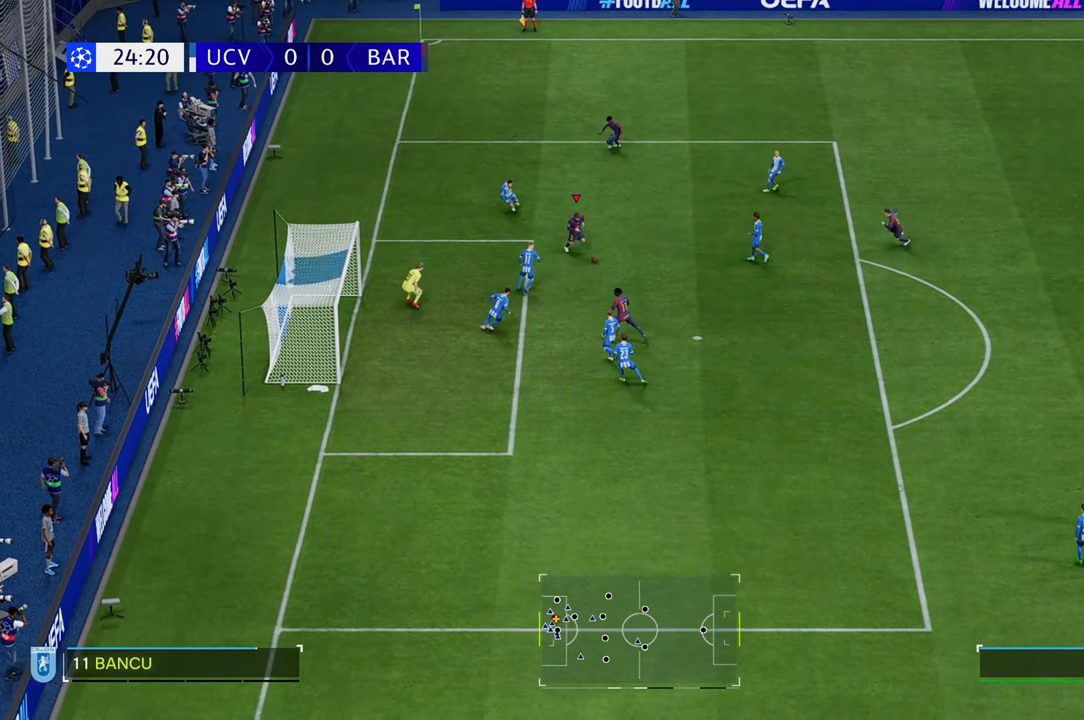
{"buttons": [], "left_stick": "down", "right_stick": "center", "events": []}
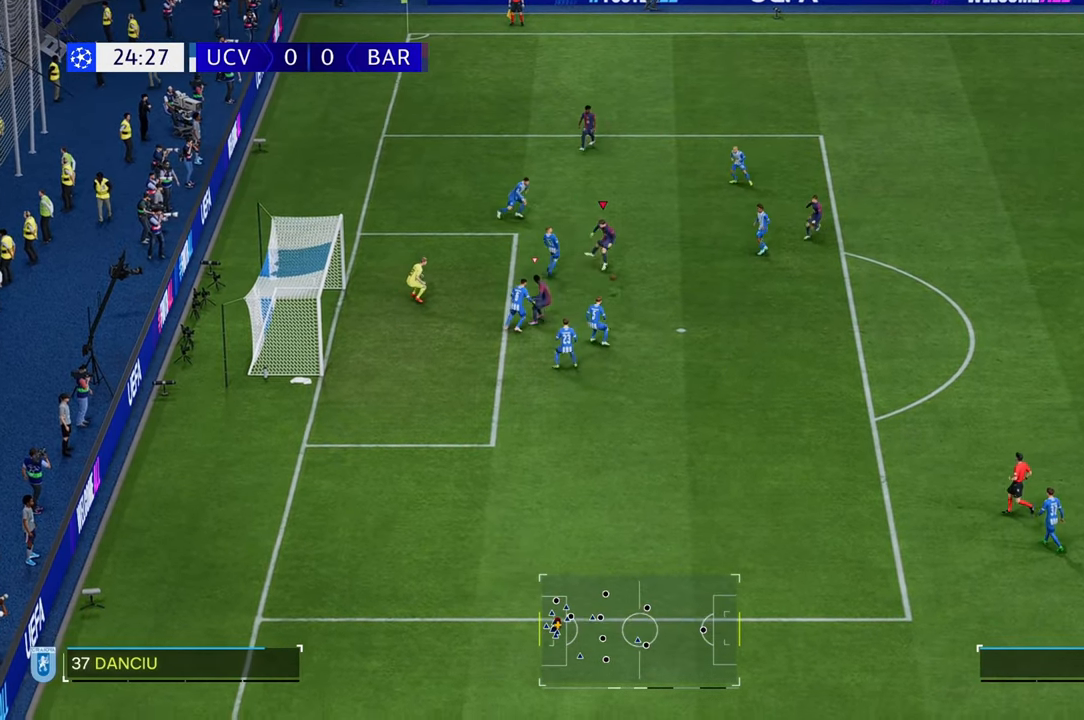
{"buttons": [], "left_stick": "down-right", "right_stick": "center", "events": [[350, "left_stick", "down-right"]]}
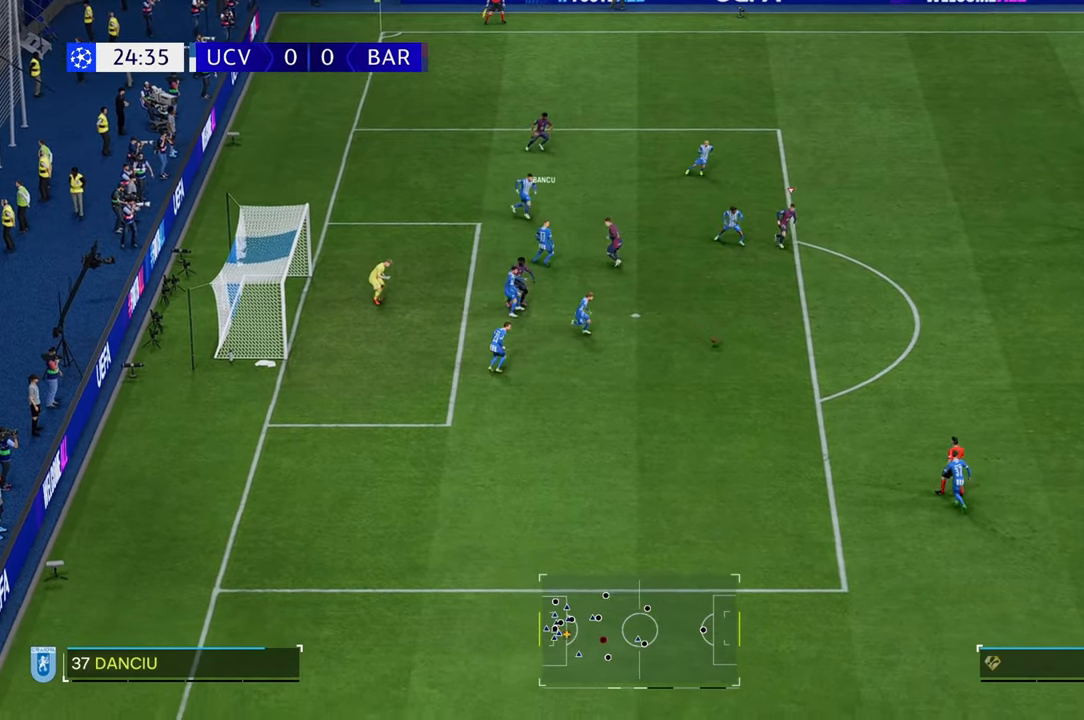
{"buttons": ["R2"], "left_stick": "down-left", "right_stick": "center", "events": [[100, "R2", "down"], [117, "left_stick", "down"], [317, "left_stick", "down-left"]]}
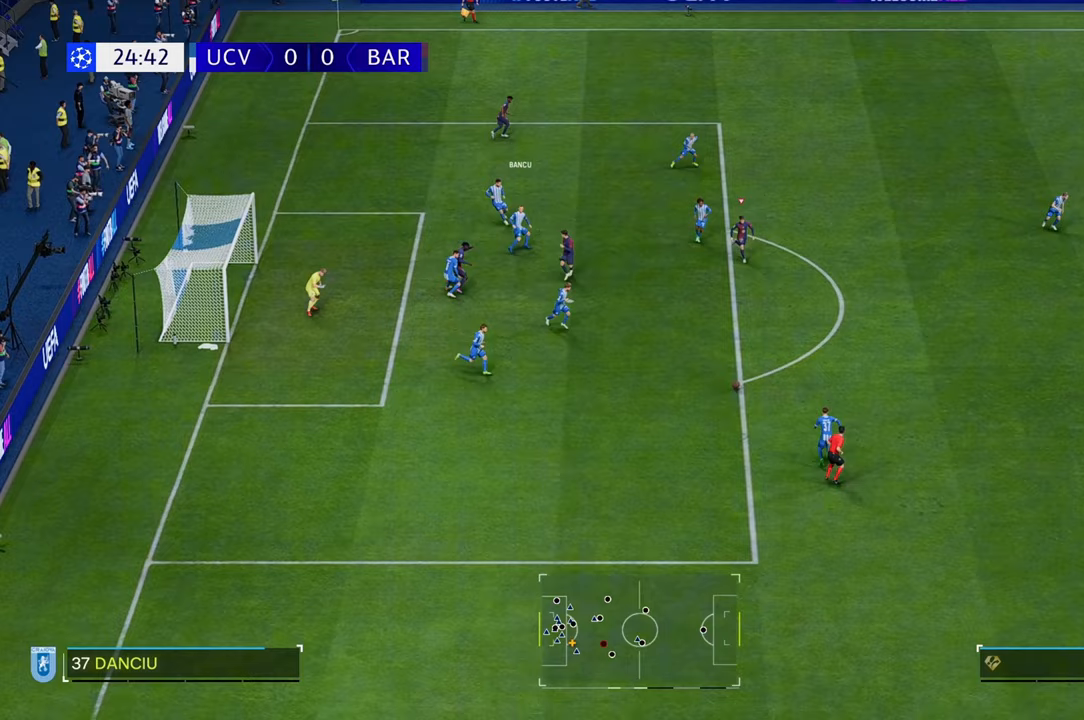
{"buttons": ["R2"], "left_stick": "up-left", "right_stick": "center", "events": [[67, "left_stick", "left"], [100, "R2", "up"], [450, "R2", "down"], [500, "left_stick", "up-left"]]}
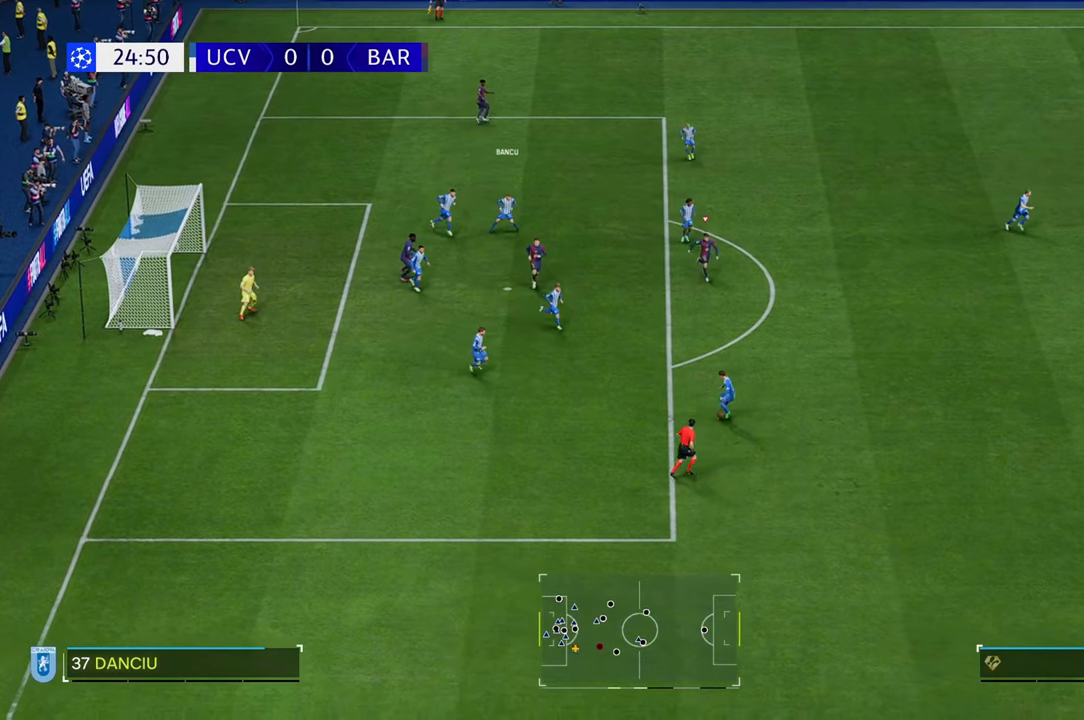
{"buttons": ["R2"], "left_stick": "down", "right_stick": "center", "events": [[367, "R2", "up"], [367, "left_stick", "down"], [483, "R2", "down"]]}
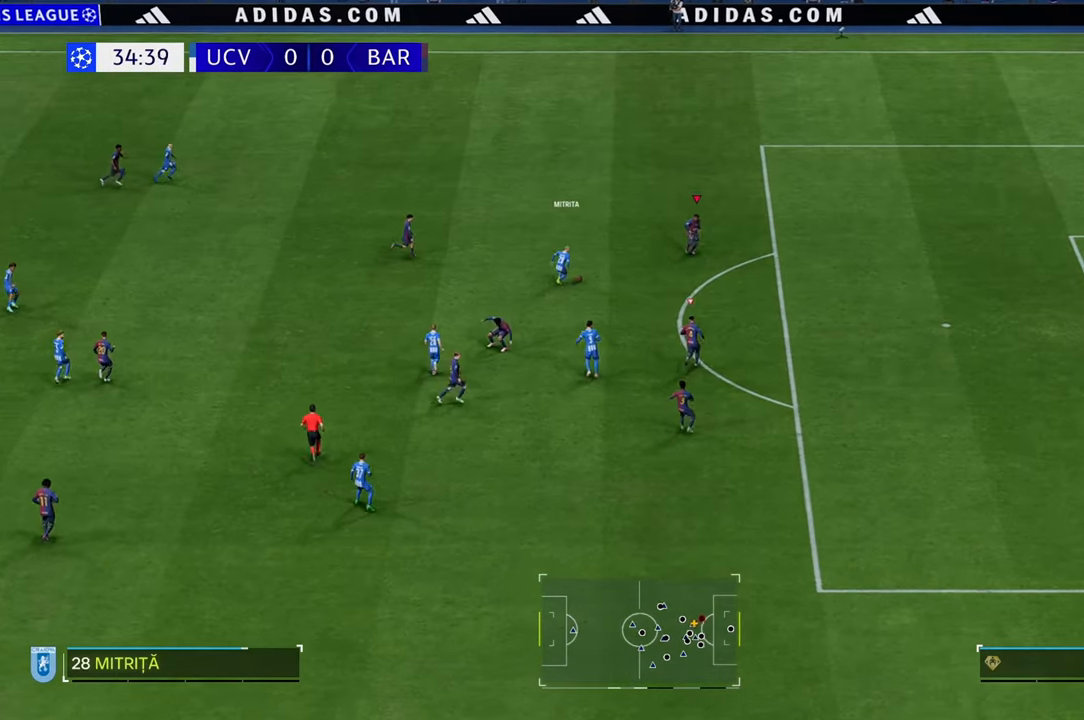
{"buttons": ["B", "L2"], "left_stick": "left", "right_stick": "center", "events": [[100, "left_stick", "down-left"], [250, "L2", "down"], [400, "left_stick", "left"], [450, "R2", "up"], [500, "B", "down"]]}
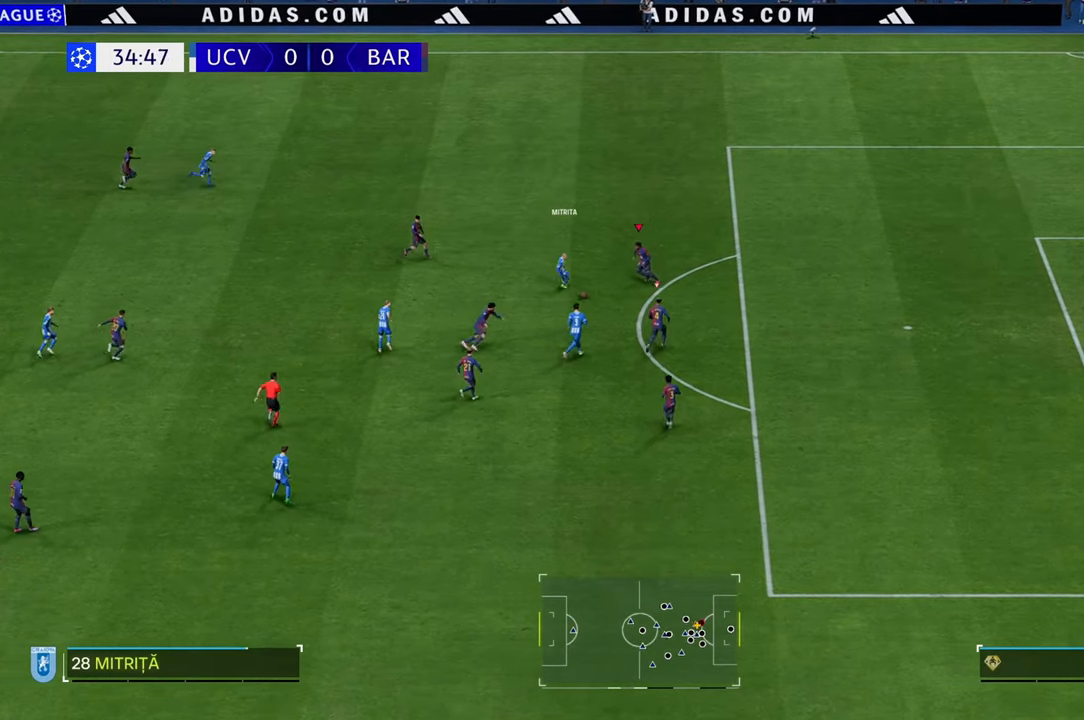
{"buttons": [], "left_stick": "down", "right_stick": "center", "events": [[33, "left_stick", "down-left"], [217, "B", "up"], [250, "L2", "up"], [267, "left_stick", "down"]]}
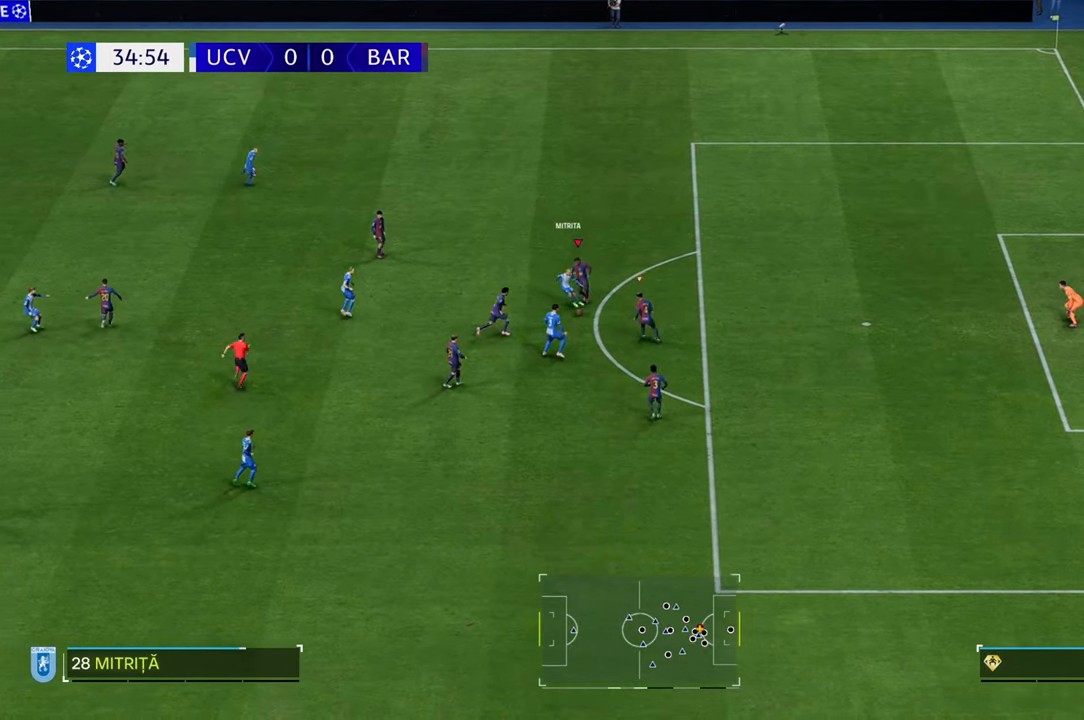
{"buttons": ["L1"], "left_stick": "down", "right_stick": "center", "events": [[417, "L1", "down"]]}
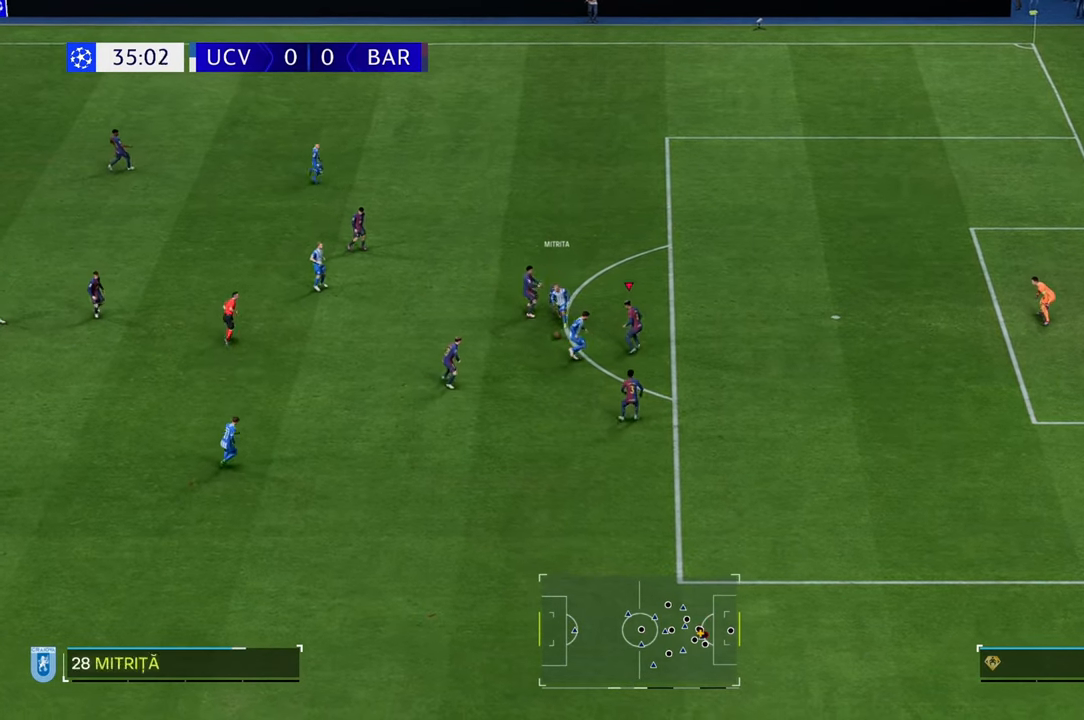
{"buttons": ["L2"], "left_stick": "left", "right_stick": "center", "events": [[33, "L1", "up"], [150, "left_stick", "down-left"], [233, "L2", "down"], [317, "B", "down"], [317, "left_stick", "left"], [483, "B", "up"]]}
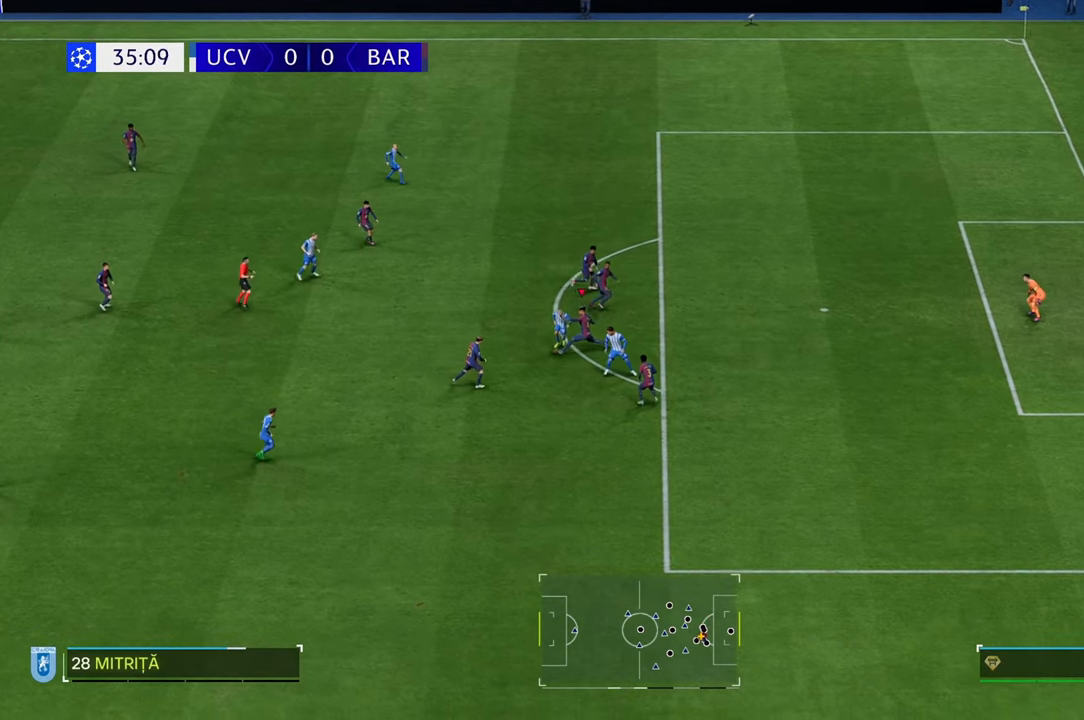
{"buttons": [], "left_stick": "left", "right_stick": "center", "events": [[33, "L2", "up"], [83, "left_stick", "down-left"], [383, "left_stick", "left"]]}
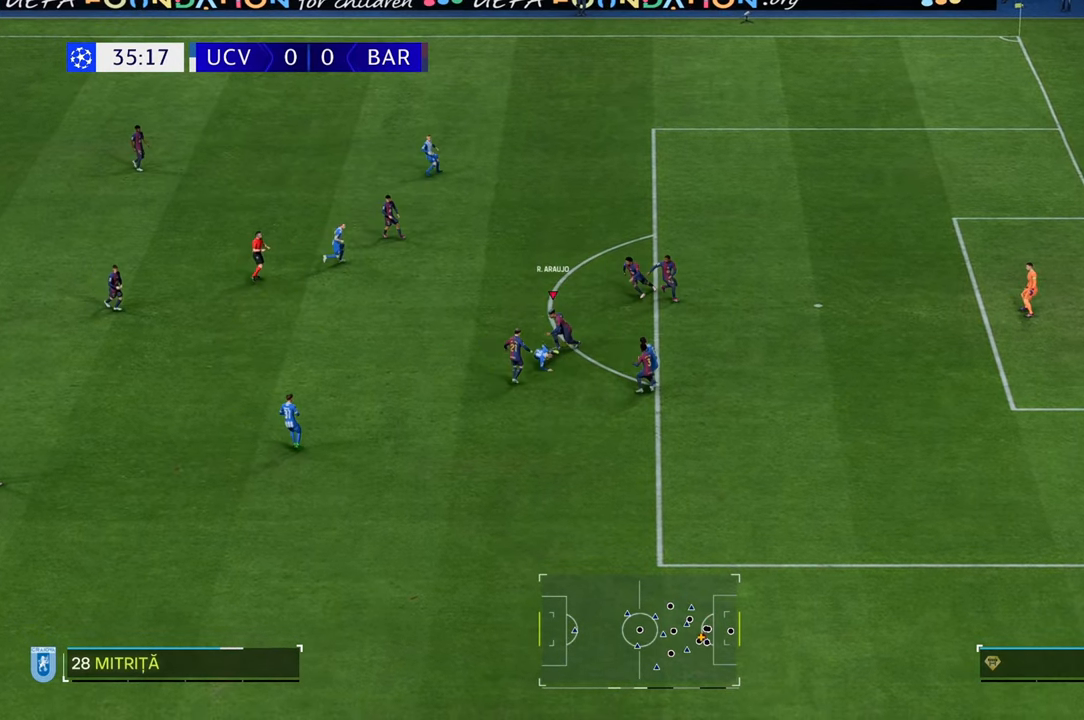
{"buttons": ["Y"], "left_stick": "up-left", "right_stick": "center", "events": [[17, "left_stick", "up-left"], [483, "Y", "down"]]}
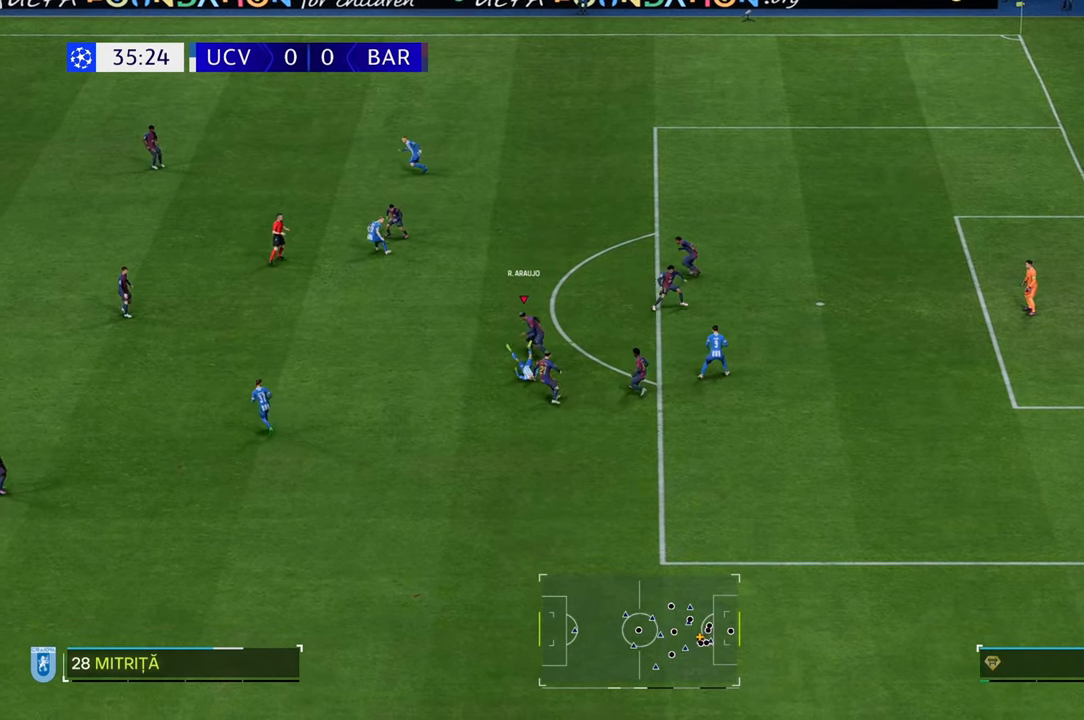
{"buttons": [], "left_stick": "left", "right_stick": "center", "events": [[83, "left_stick", "left"], [183, "Y", "up"]]}
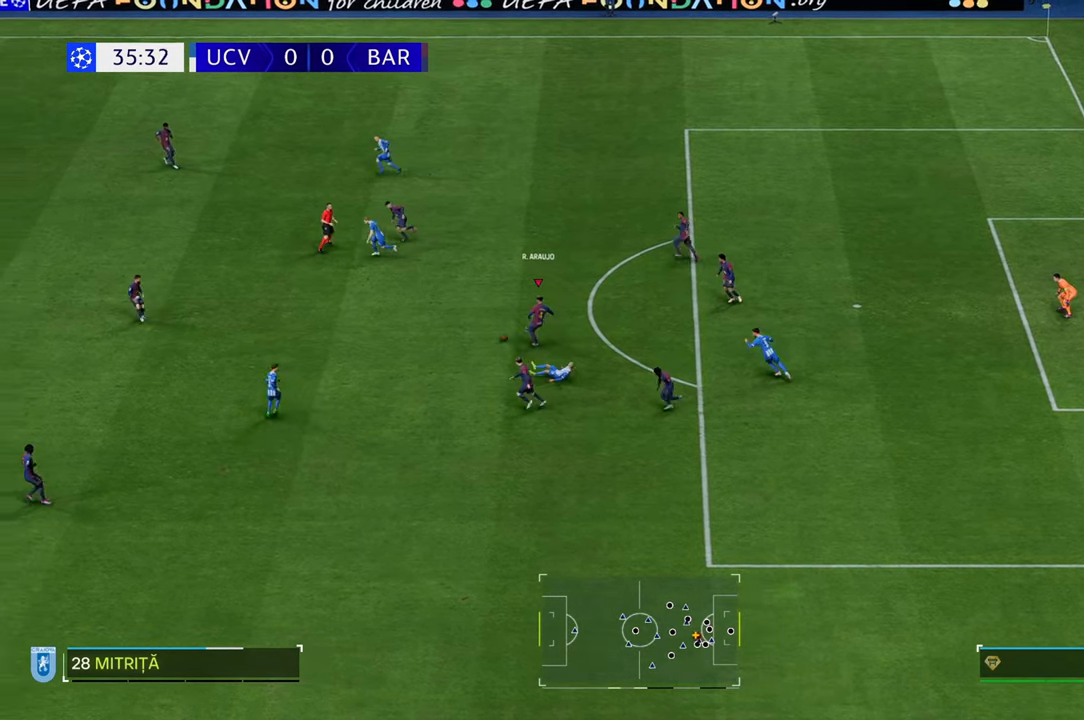
{"buttons": [], "left_stick": "left", "right_stick": "center", "events": []}
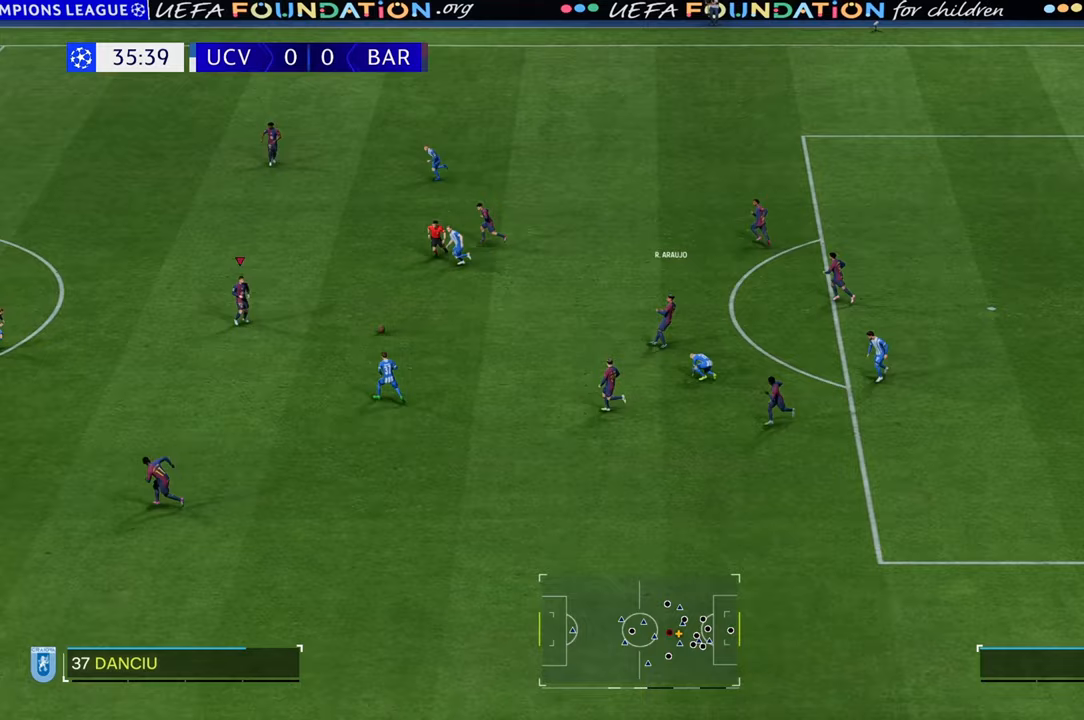
{"buttons": ["R2"], "left_stick": "down-left", "right_stick": "center", "events": [[100, "R2", "down"], [300, "left_stick", "down-left"]]}
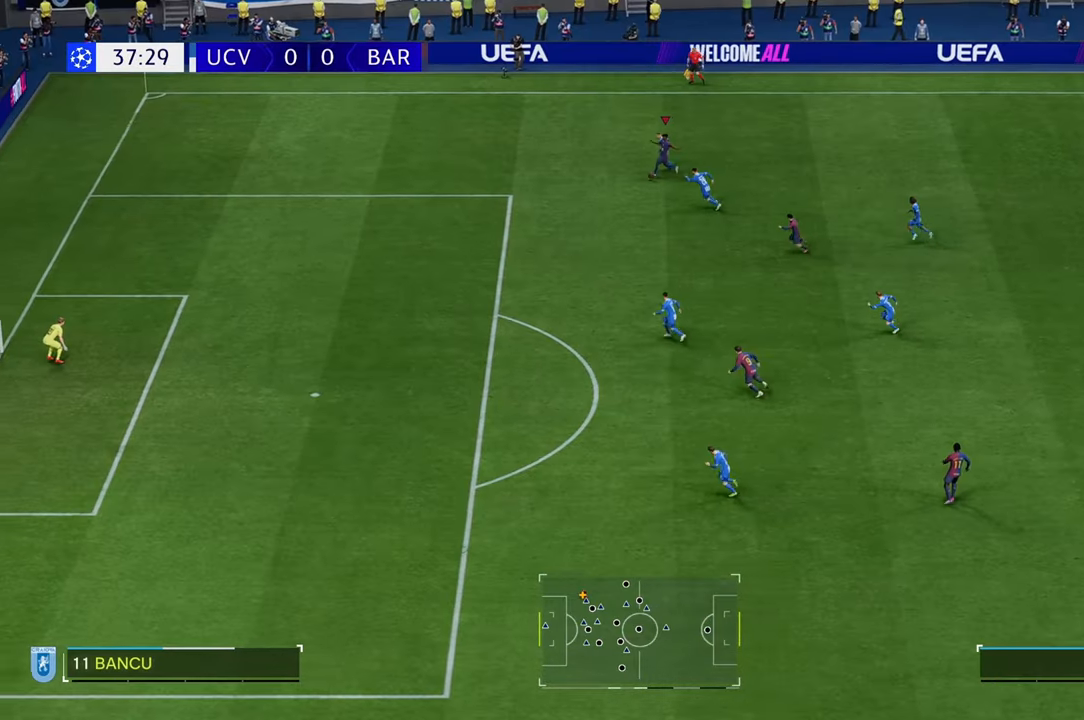
{"buttons": ["R2"], "left_stick": "down-left", "right_stick": "center", "events": []}